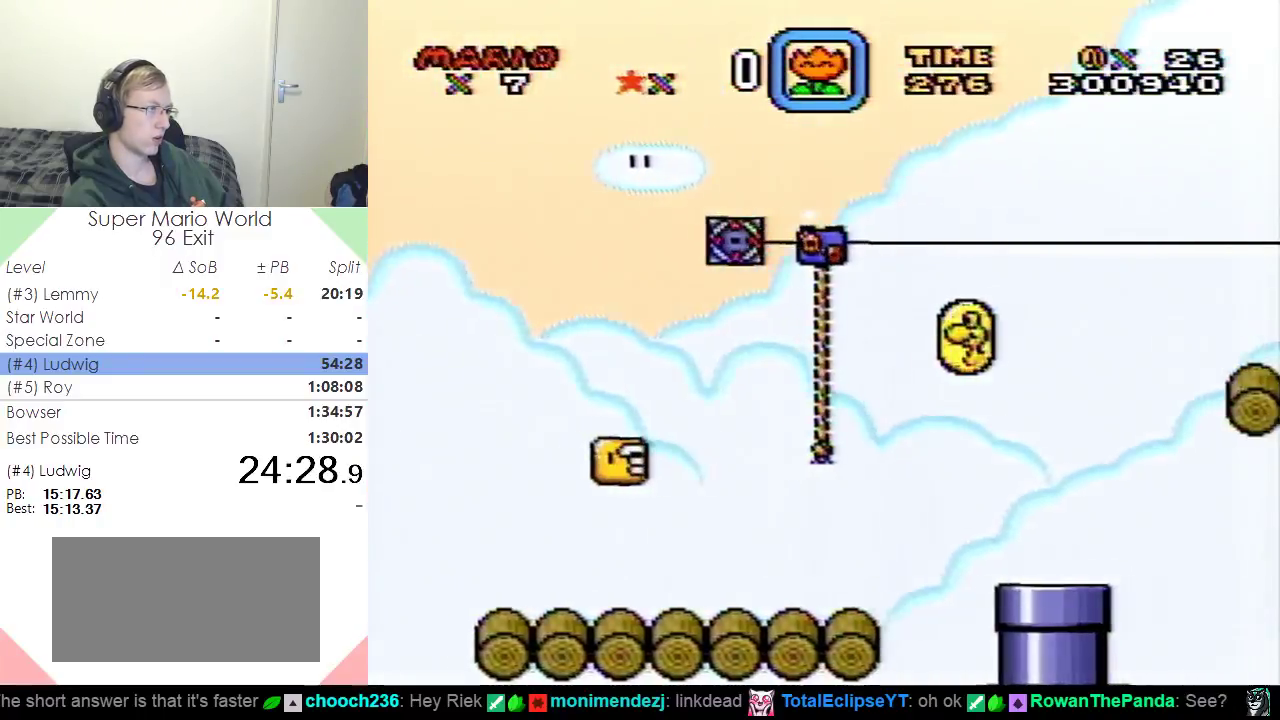
Gameplay with a controller (Nintendo layout); each line is a JSON object with the inputs held at the frame after it. "events" lists button and stick changes between this image and that frame as [ms after this image, input, new state], when the widget could be followed in between. Not read: L3 R3.
{"buttons": ["Y"], "events": []}
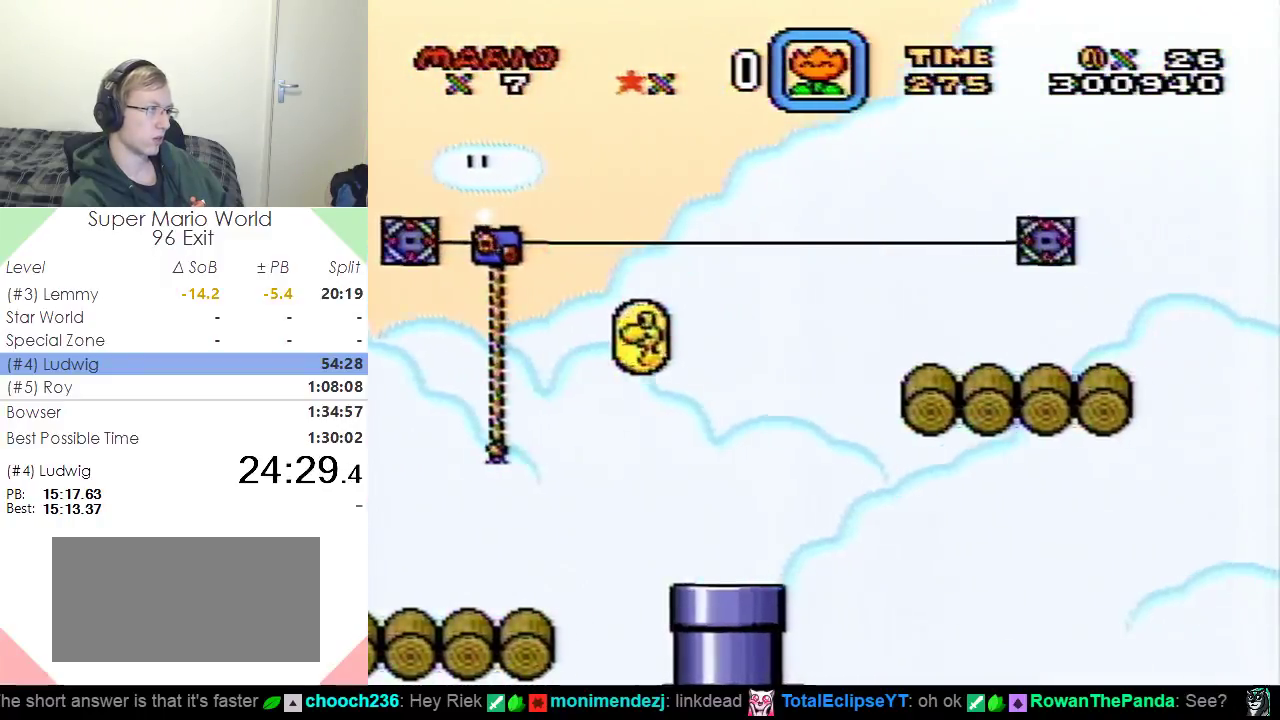
{"buttons": ["Y"], "events": [[100, "DPAD_LEFT", "down"], [301, "DPAD_LEFT", "up"]]}
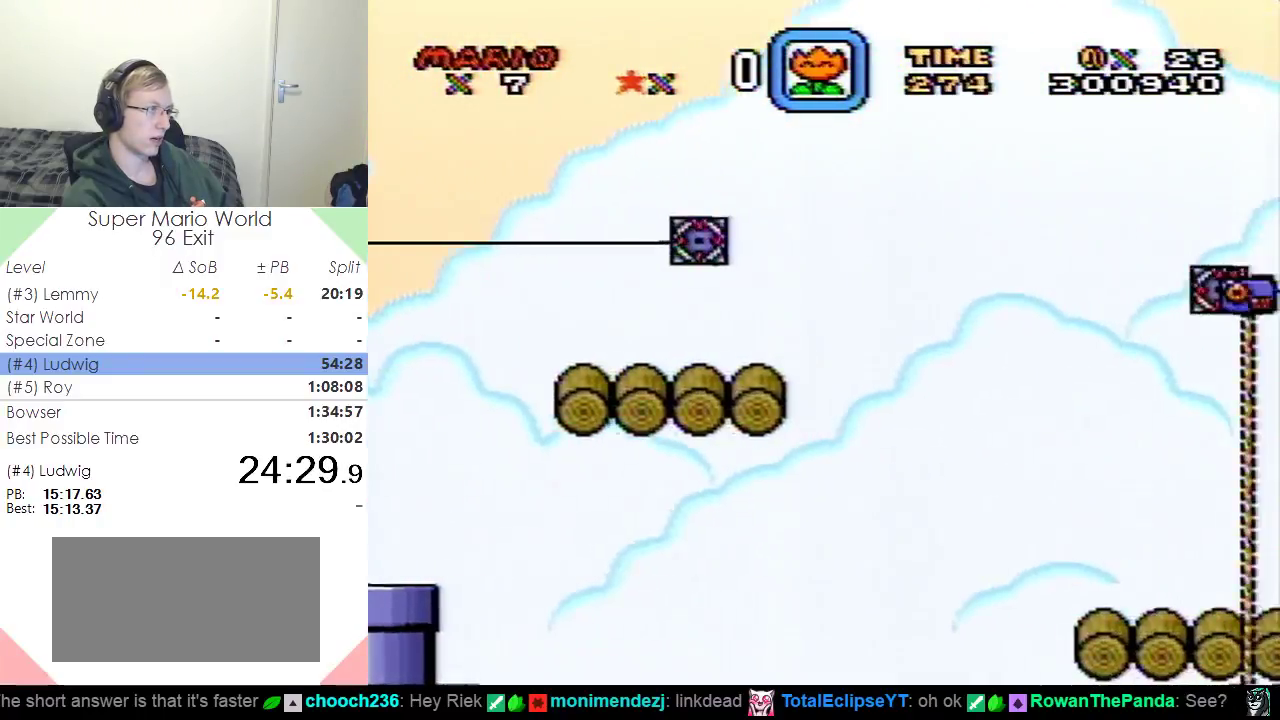
{"buttons": ["Y"], "events": []}
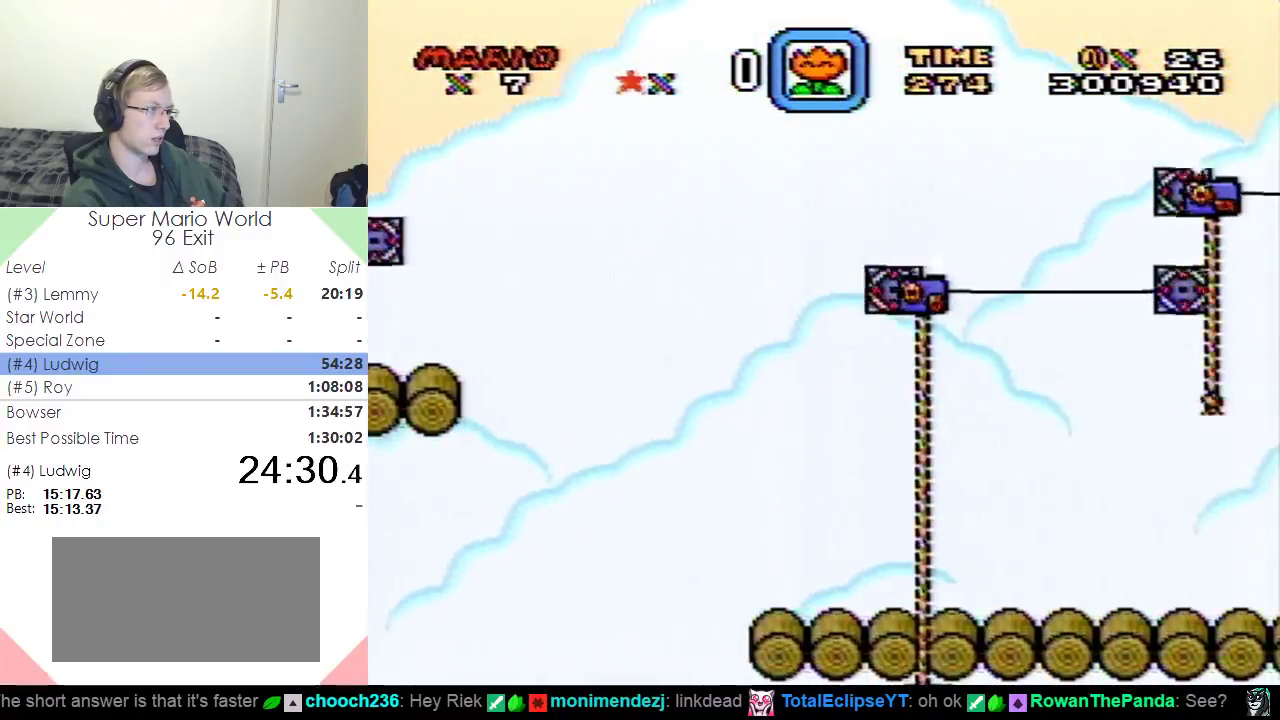
{"buttons": ["Y"], "events": [[84, "DPAD_LEFT", "down"], [267, "DPAD_LEFT", "up"]]}
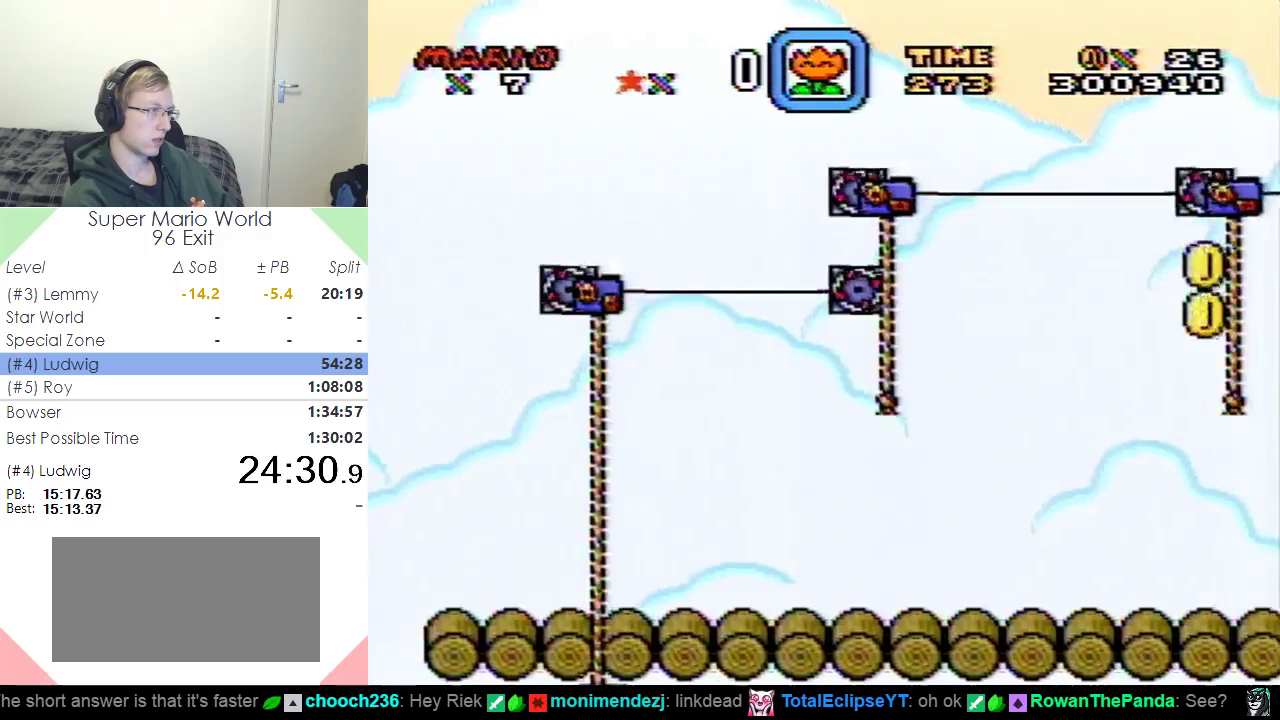
{"buttons": ["Y"], "events": []}
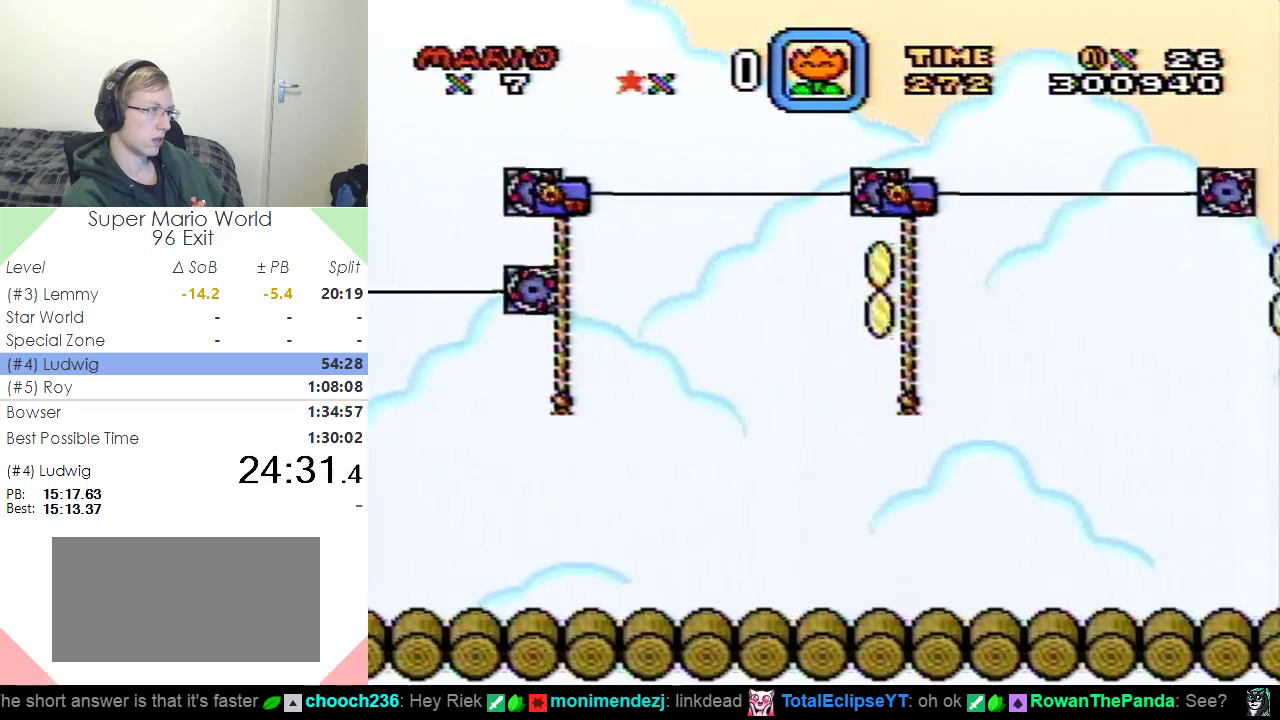
{"buttons": ["Y"], "events": [[34, "DPAD_LEFT", "down"], [251, "DPAD_LEFT", "up"]]}
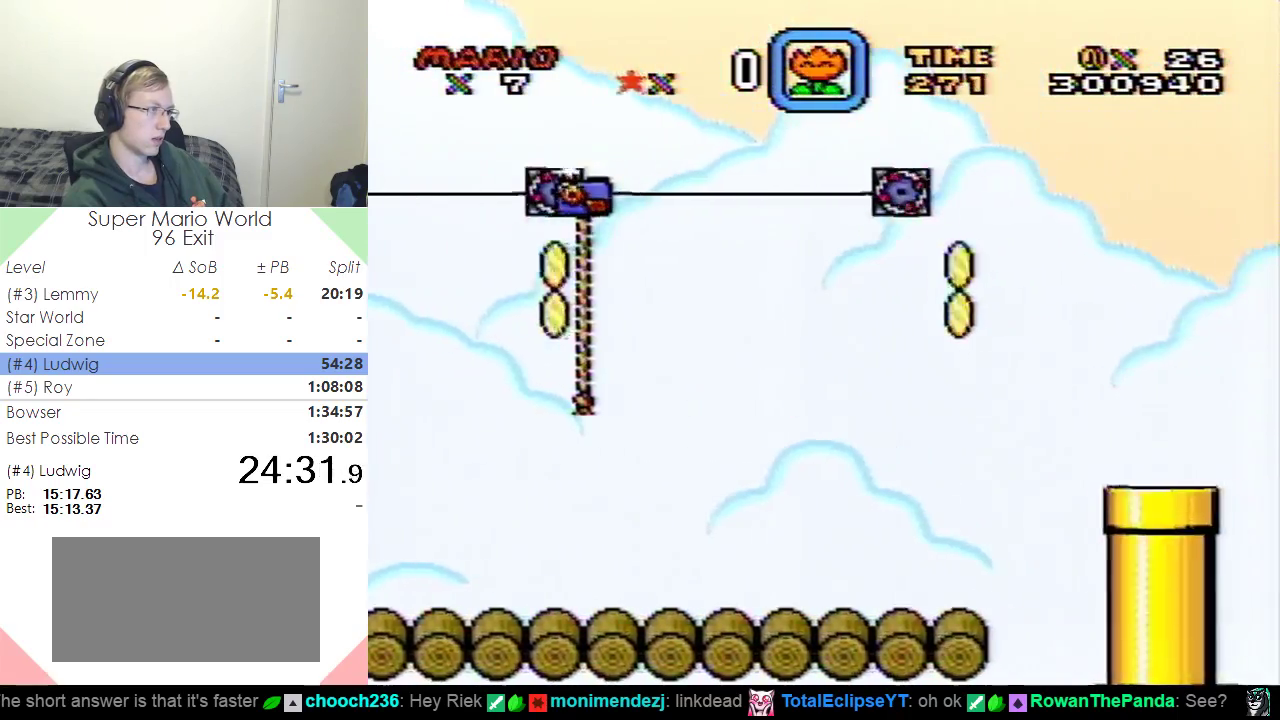
{"buttons": ["Y"], "events": []}
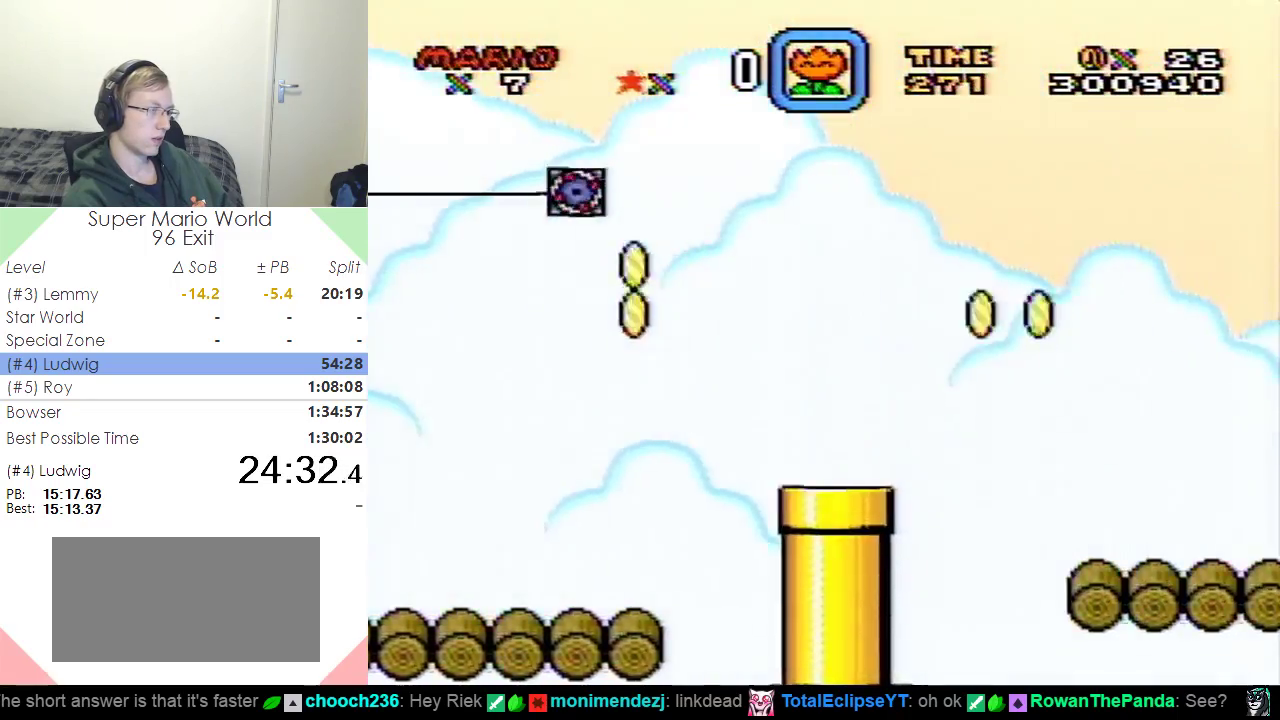
{"buttons": ["Y"], "events": [[84, "DPAD_LEFT", "down"], [234, "DPAD_LEFT", "up"]]}
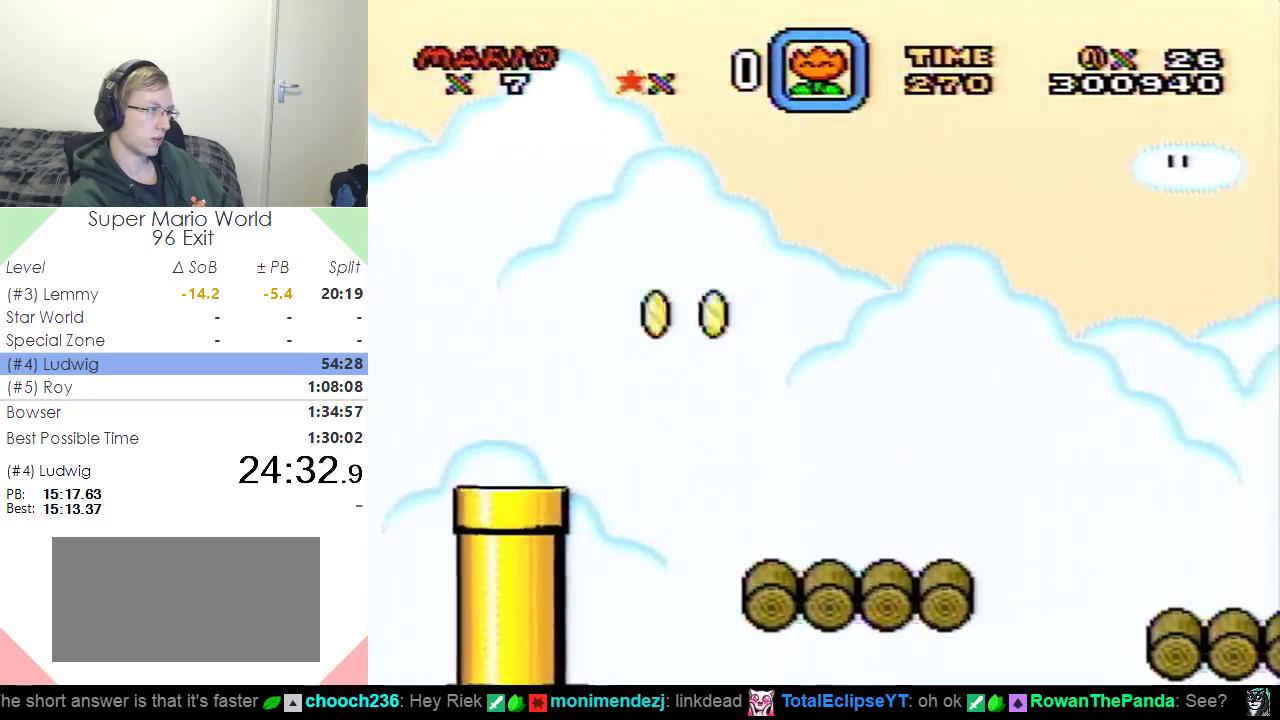
{"buttons": ["Y"], "events": []}
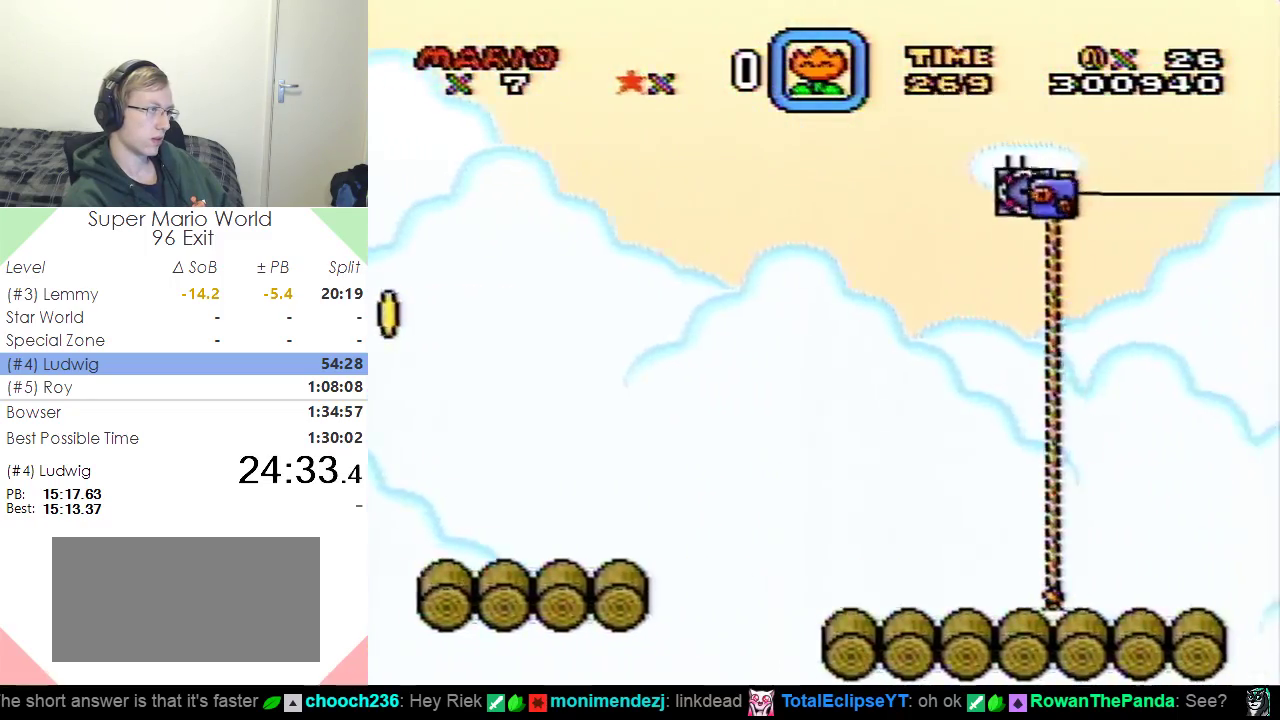
{"buttons": ["Y"], "events": [[34, "DPAD_LEFT", "down"], [201, "DPAD_LEFT", "up"]]}
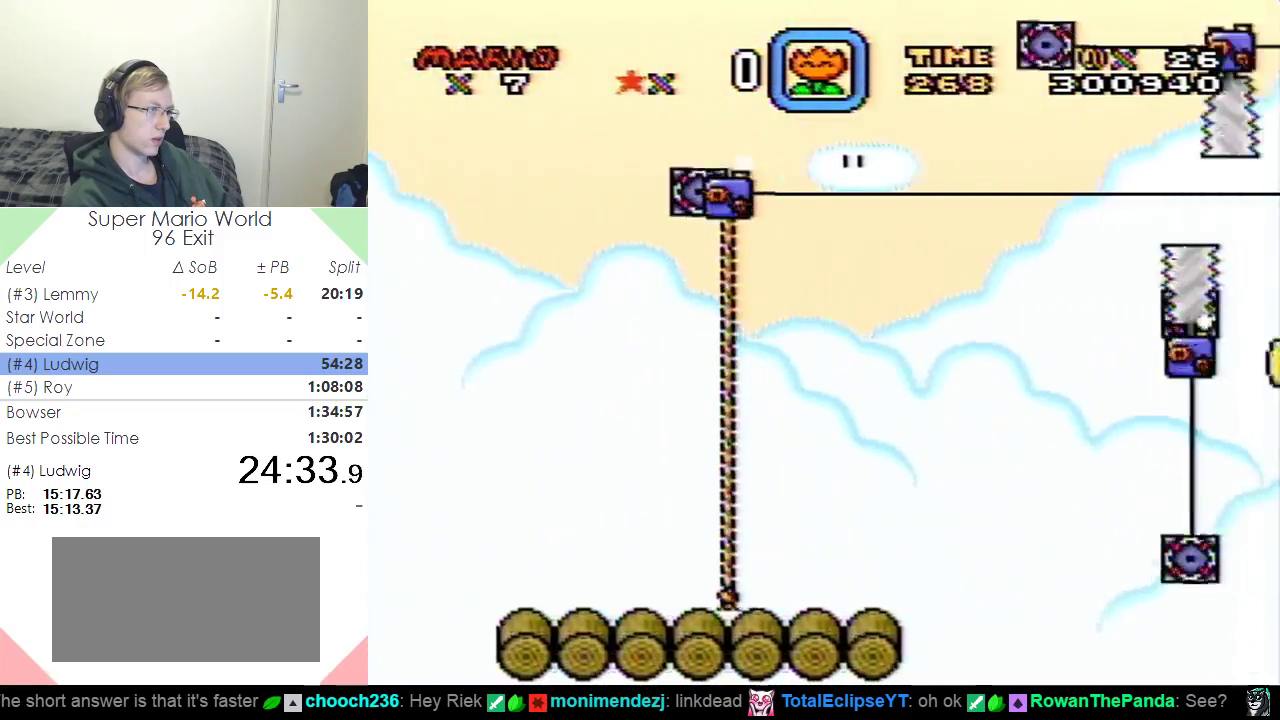
{"buttons": ["Y", "DPAD_LEFT"], "events": [[450, "DPAD_LEFT", "down"]]}
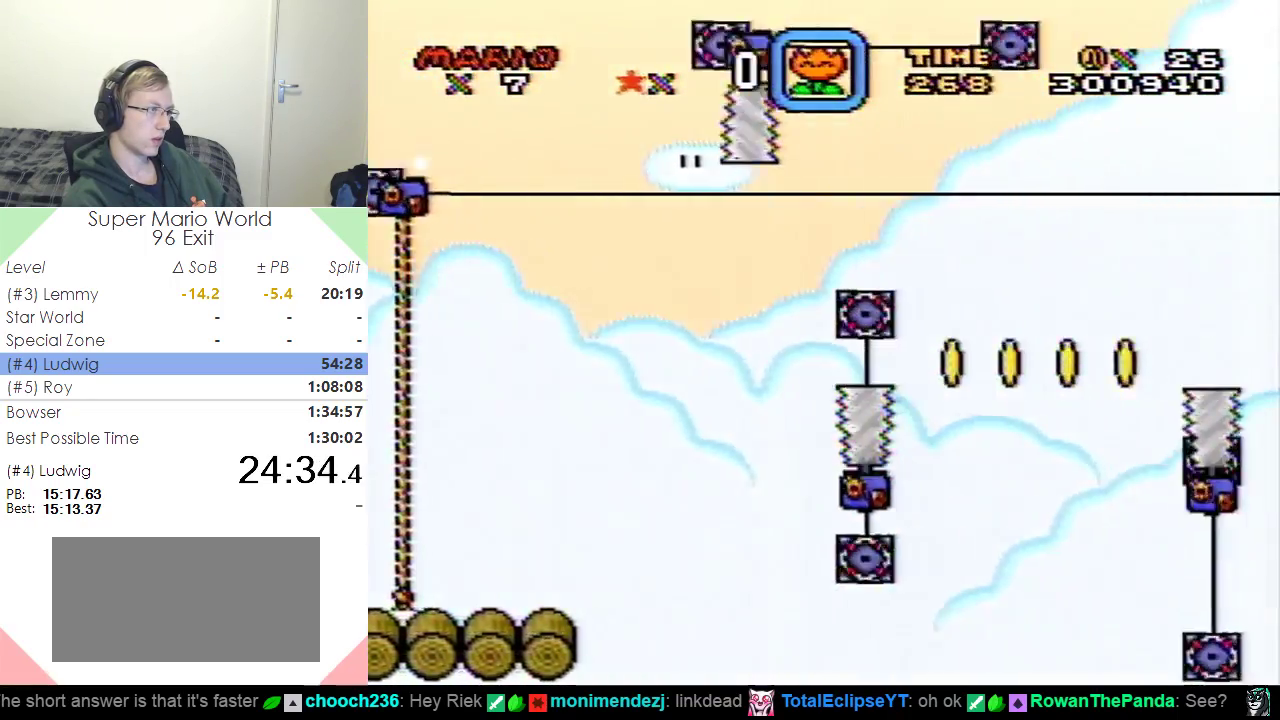
{"buttons": ["Y"], "events": [[151, "DPAD_LEFT", "up"]]}
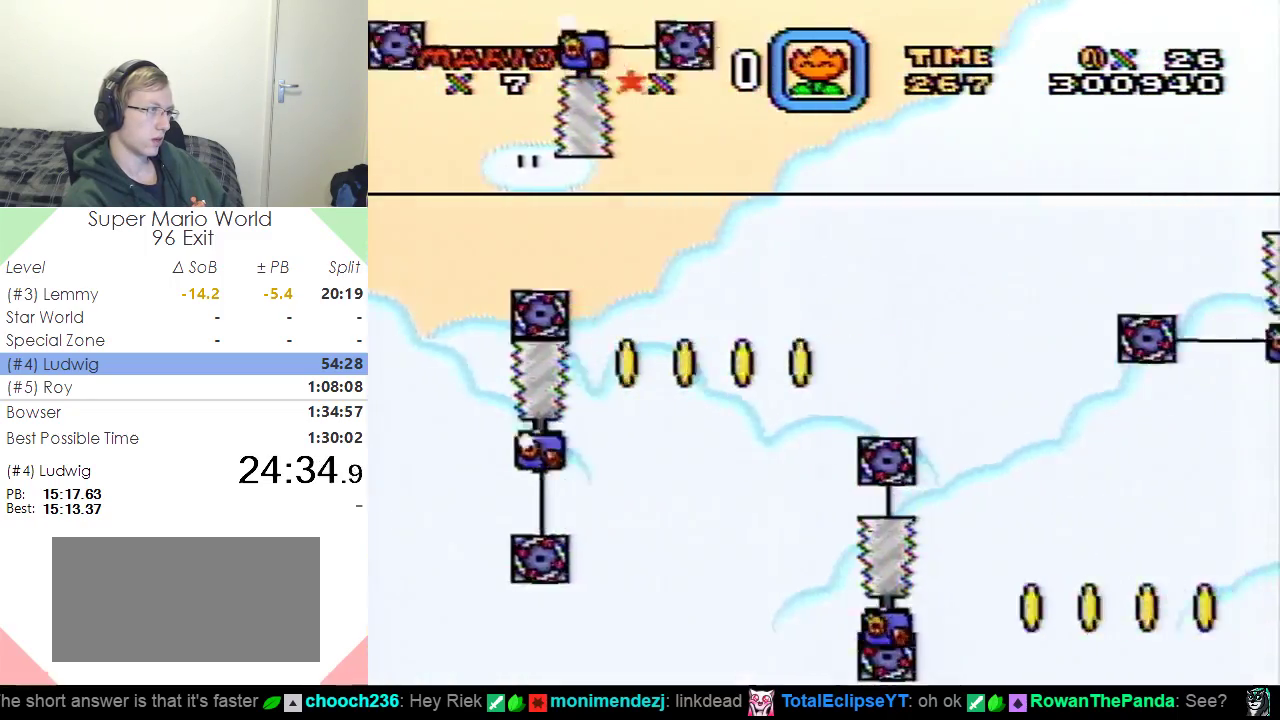
{"buttons": ["Y", "DPAD_LEFT"], "events": [[450, "DPAD_LEFT", "down"]]}
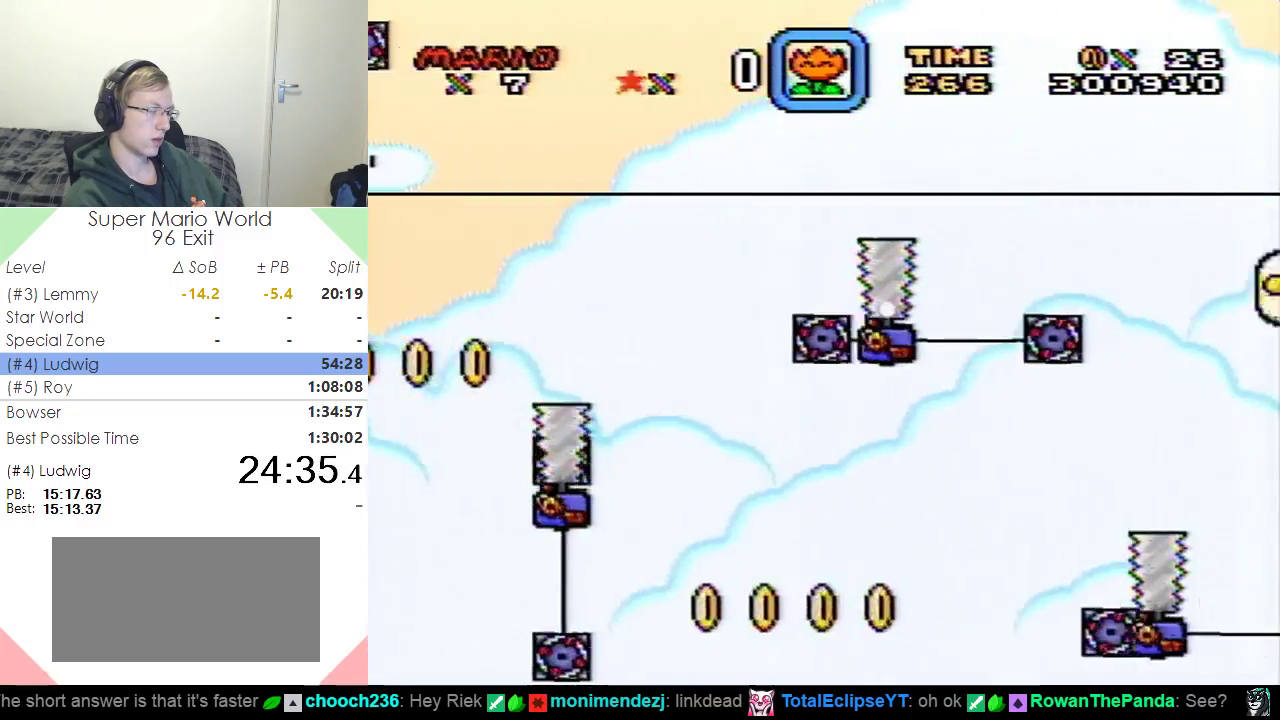
{"buttons": ["Y", "DPAD_LEFT"], "events": []}
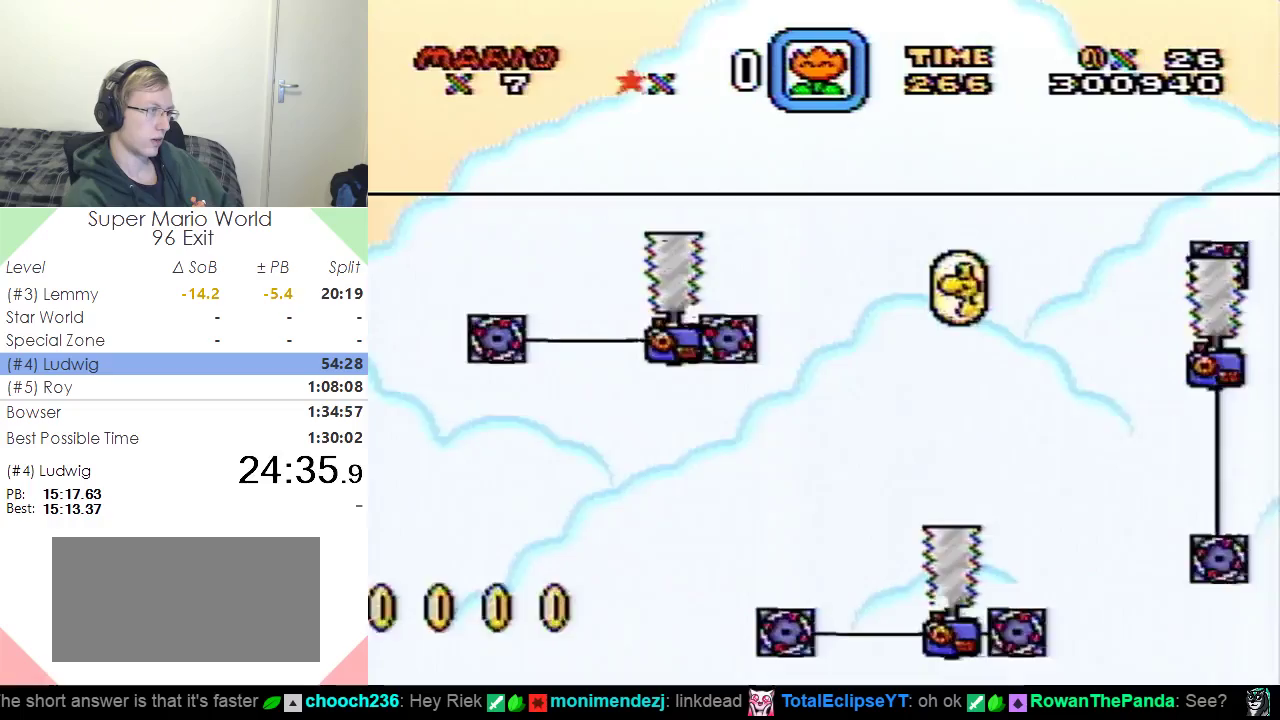
{"buttons": ["Y", "DPAD_LEFT"], "events": []}
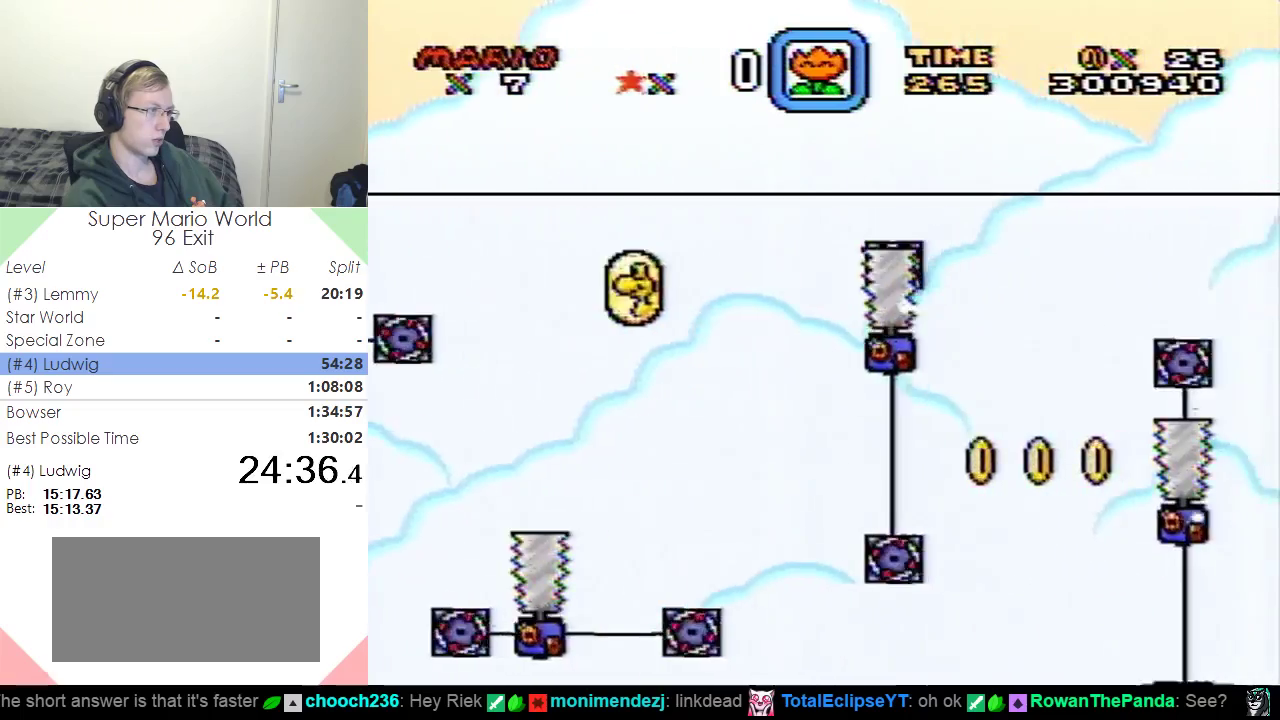
{"buttons": ["Y", "DPAD_LEFT"], "events": []}
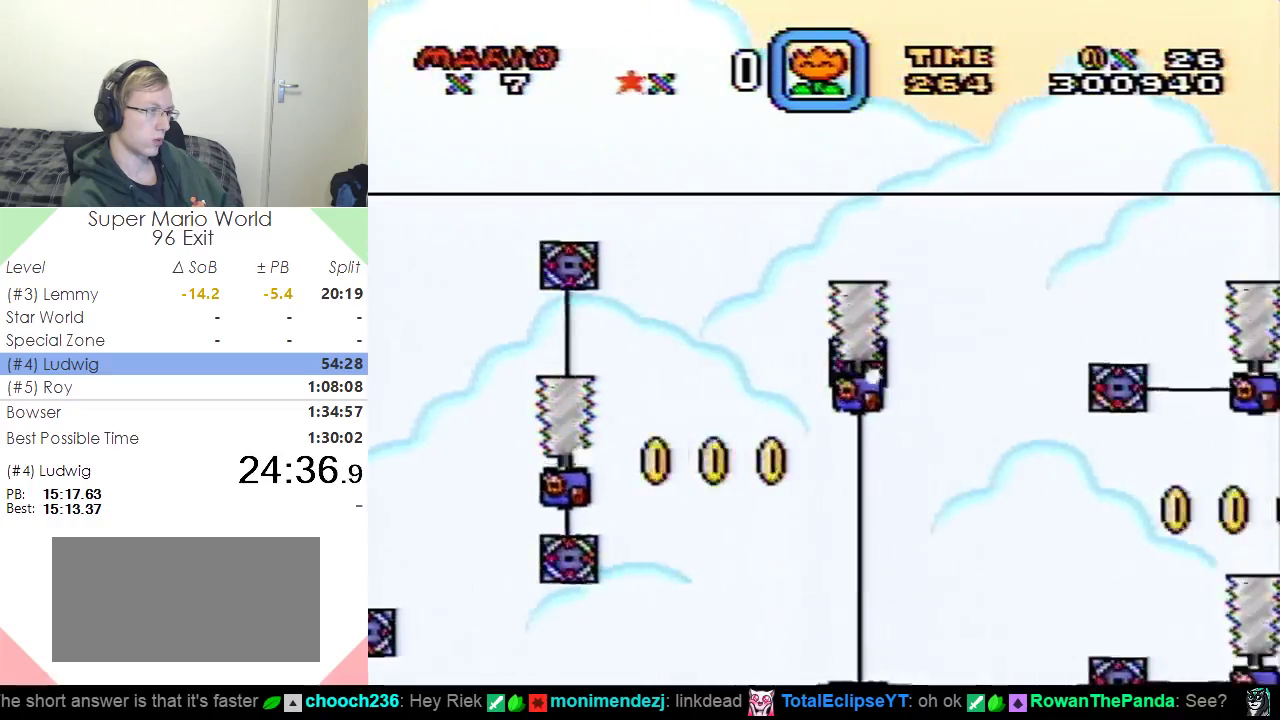
{"buttons": ["Y", "DPAD_LEFT"], "events": []}
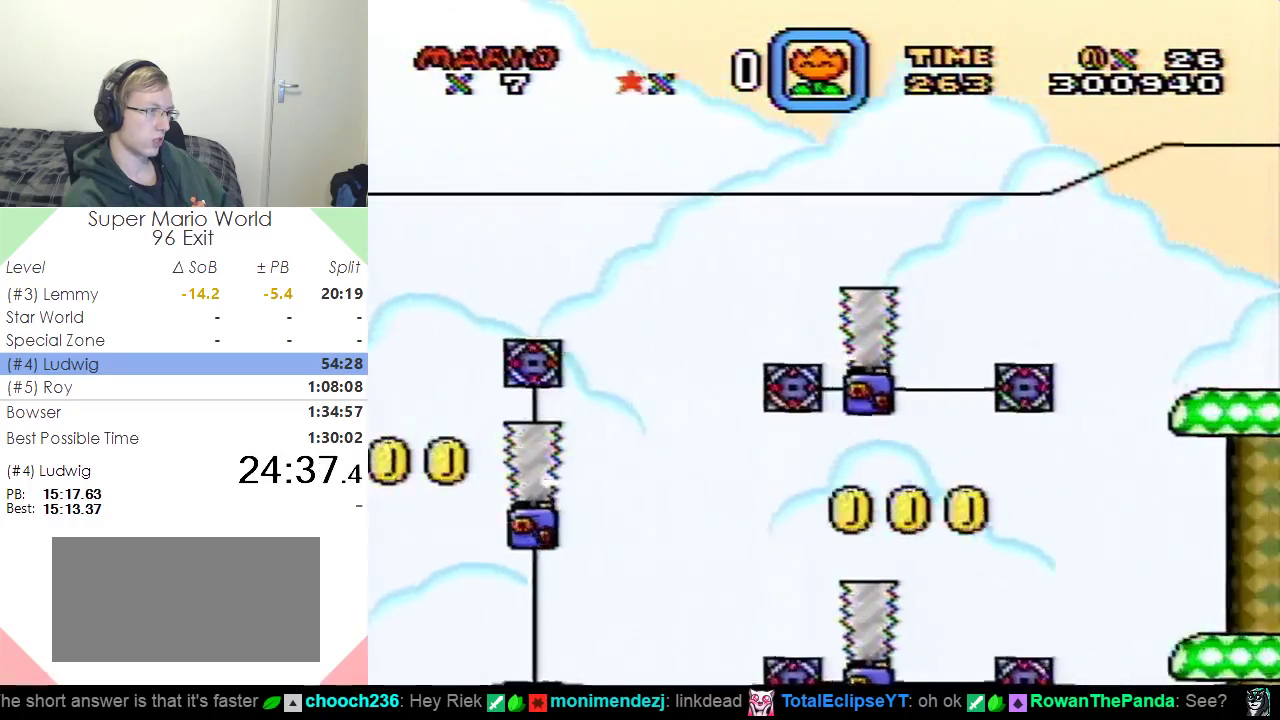
{"buttons": ["Y", "DPAD_LEFT"], "events": []}
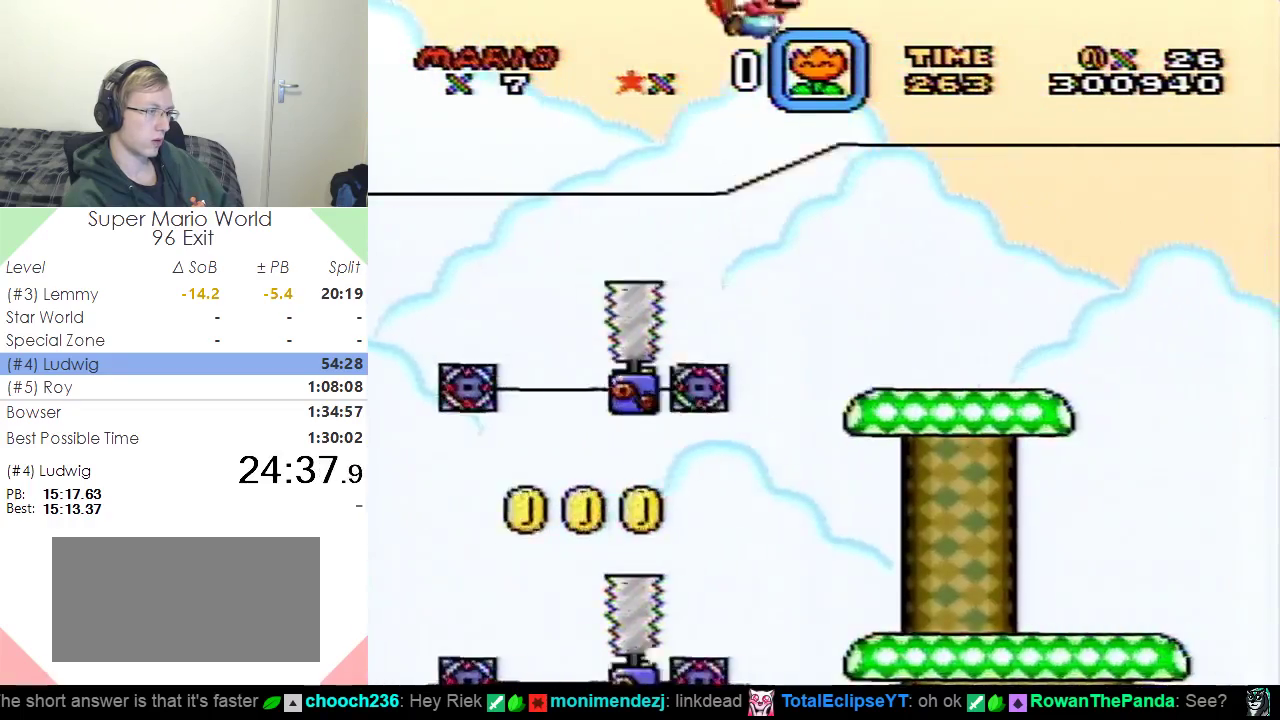
{"buttons": ["Y"], "events": [[67, "DPAD_LEFT", "up"]]}
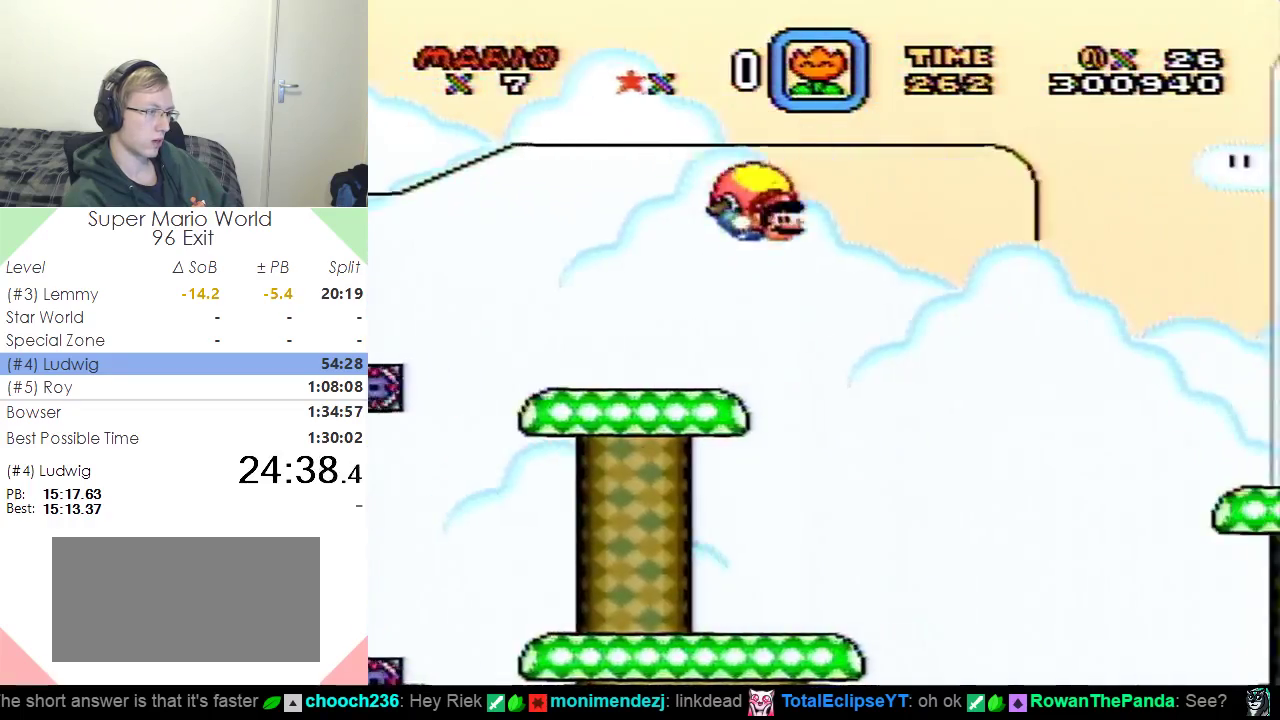
{"buttons": ["Y"], "events": []}
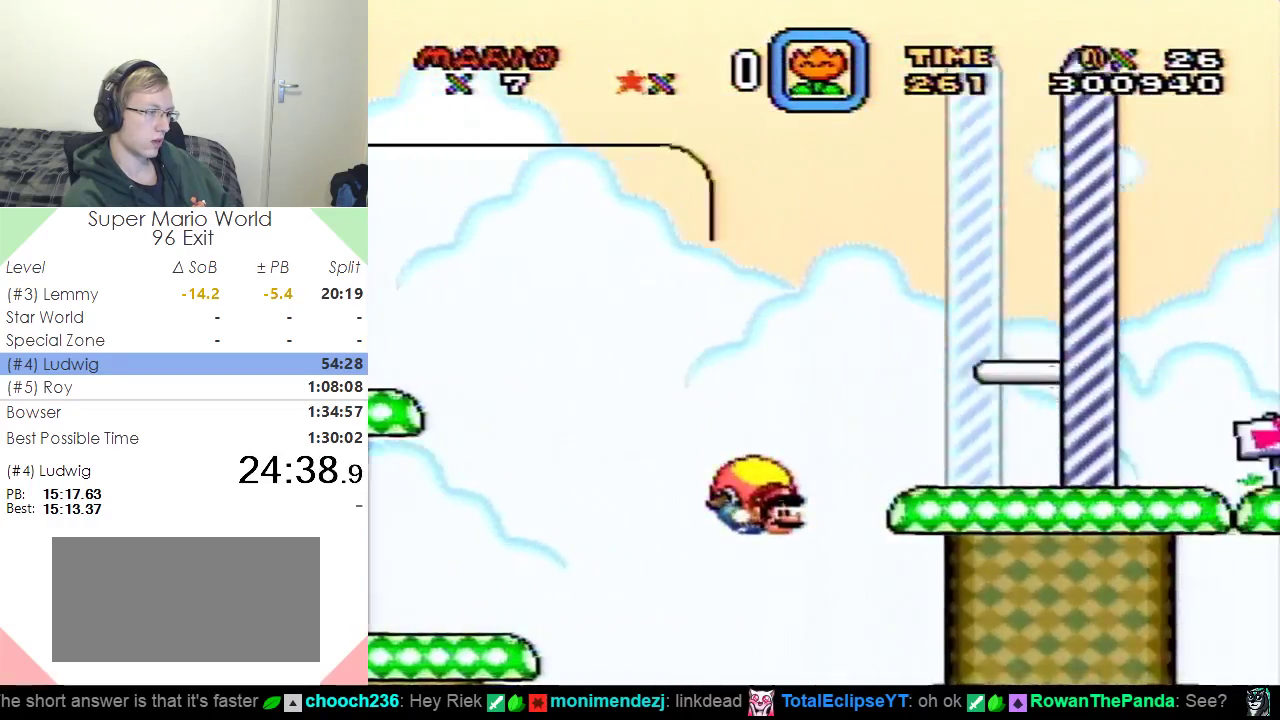
{"buttons": ["Y"], "events": [[183, "DPAD_LEFT", "down"], [417, "DPAD_LEFT", "up"]]}
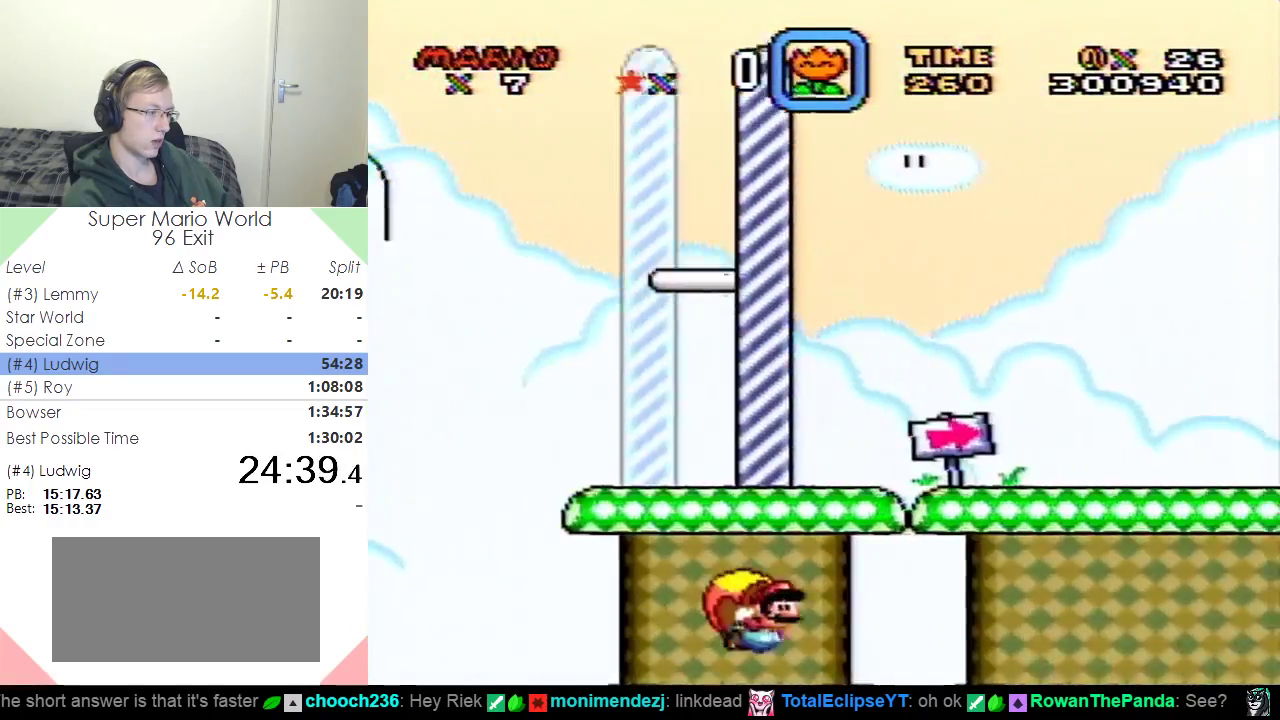
{"buttons": ["Y"], "events": []}
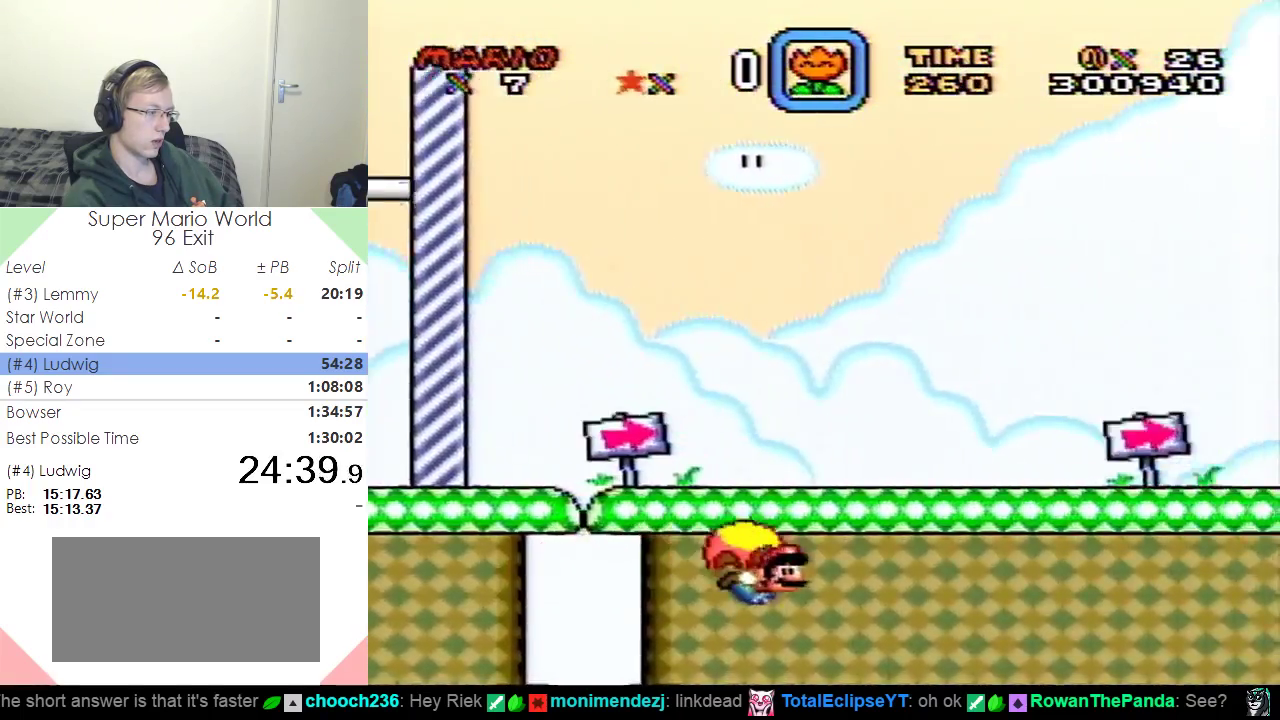
{"buttons": ["Y"], "events": [[100, "DPAD_LEFT", "down"], [350, "DPAD_LEFT", "up"]]}
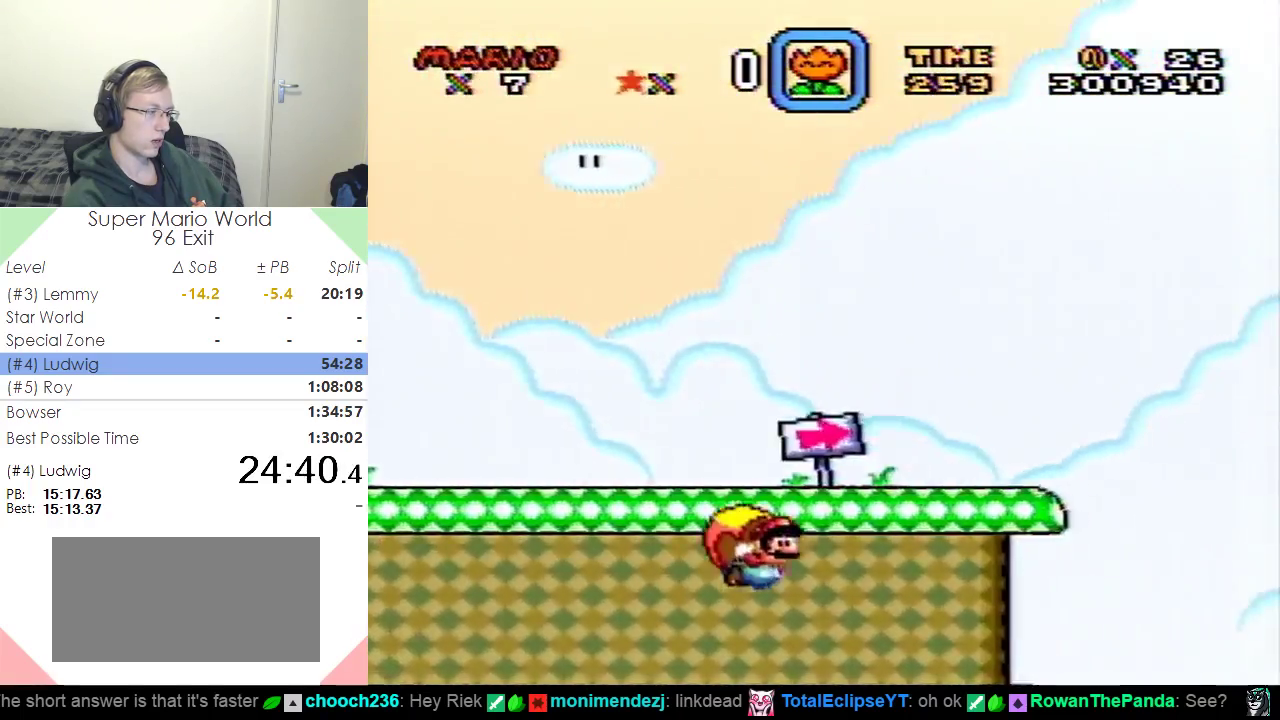
{"buttons": ["Y"], "events": []}
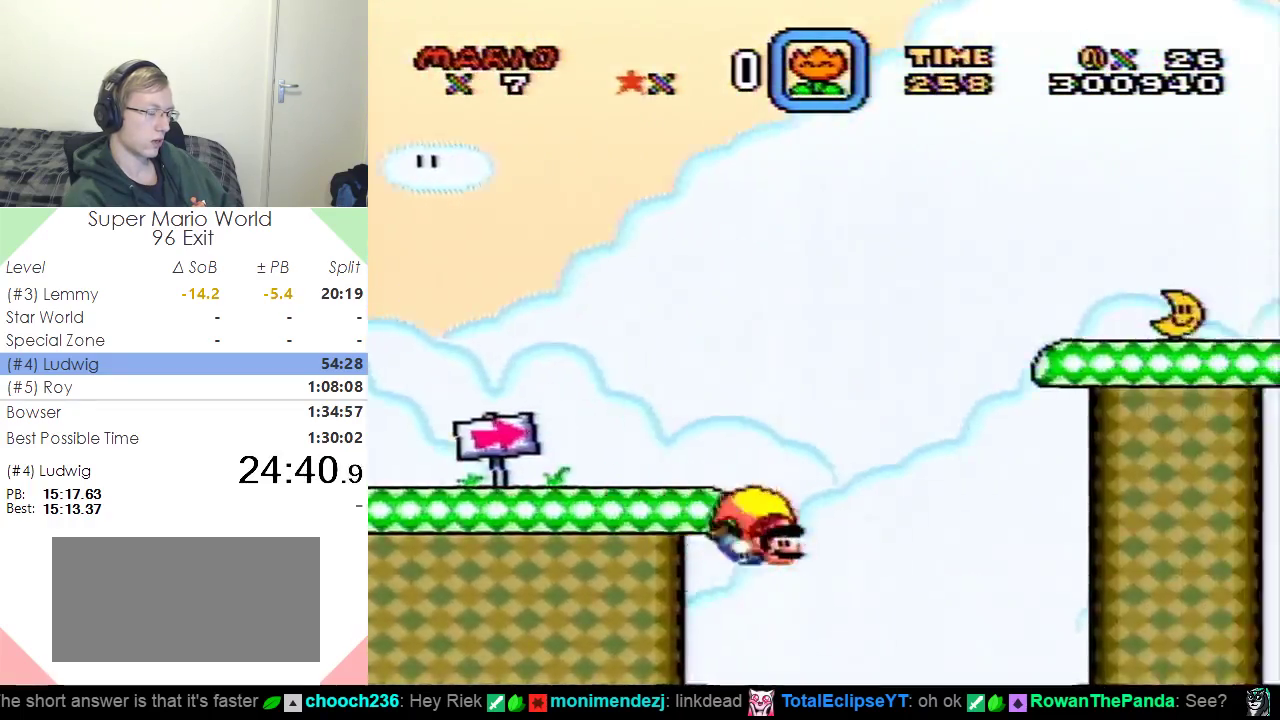
{"buttons": ["Y", "DPAD_LEFT"], "events": [[17, "DPAD_LEFT", "down"]]}
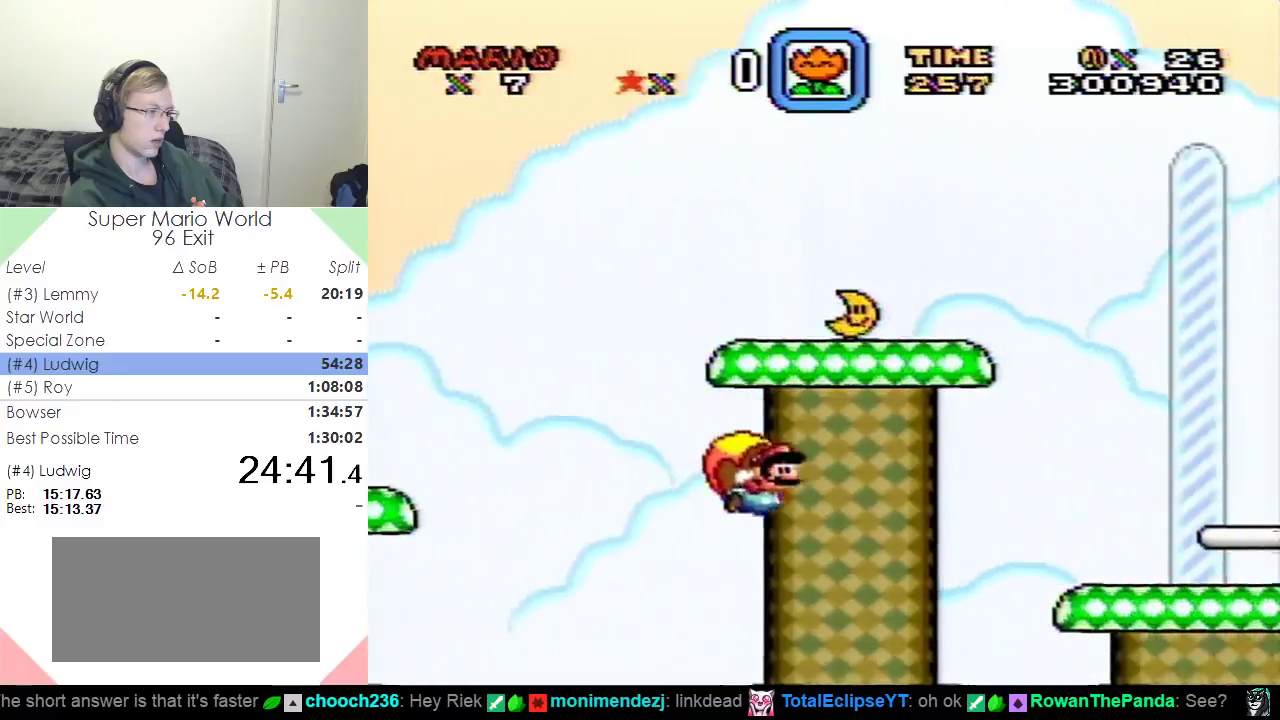
{"buttons": ["Y", "DPAD_LEFT"], "events": [[34, "DPAD_LEFT", "up"], [484, "DPAD_LEFT", "down"]]}
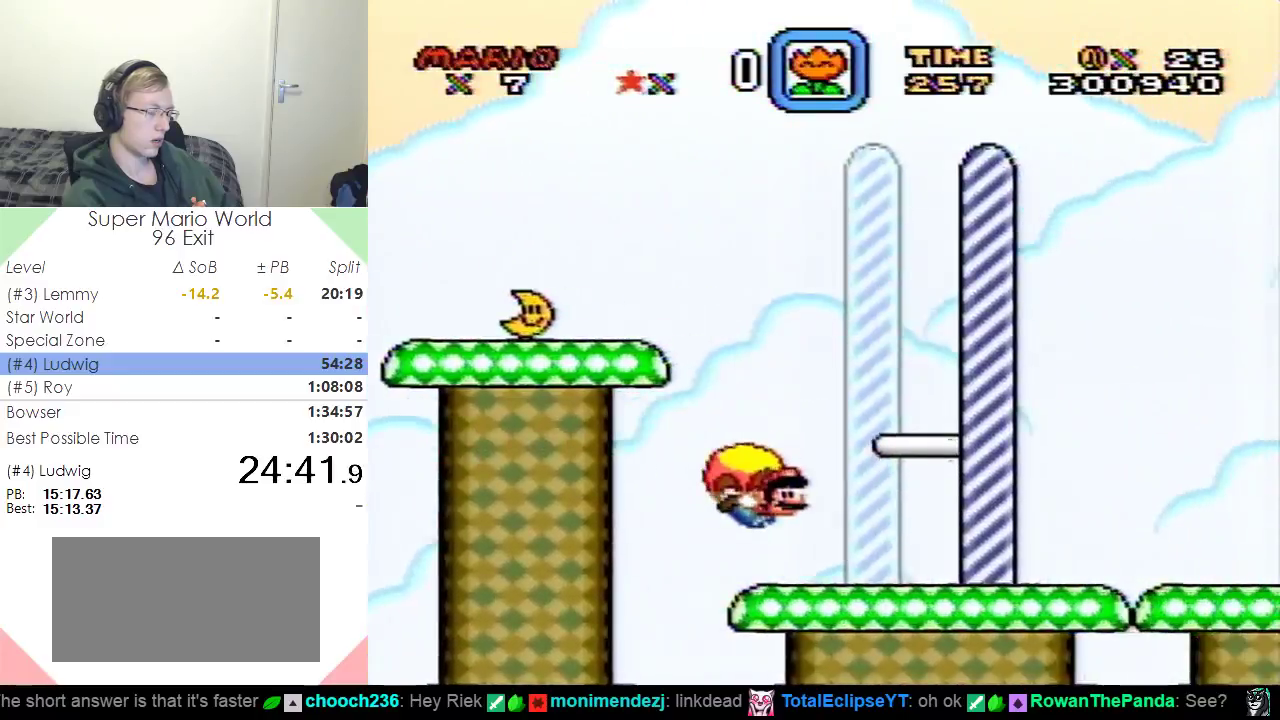
{"buttons": ["Y"], "events": [[283, "DPAD_LEFT", "up"]]}
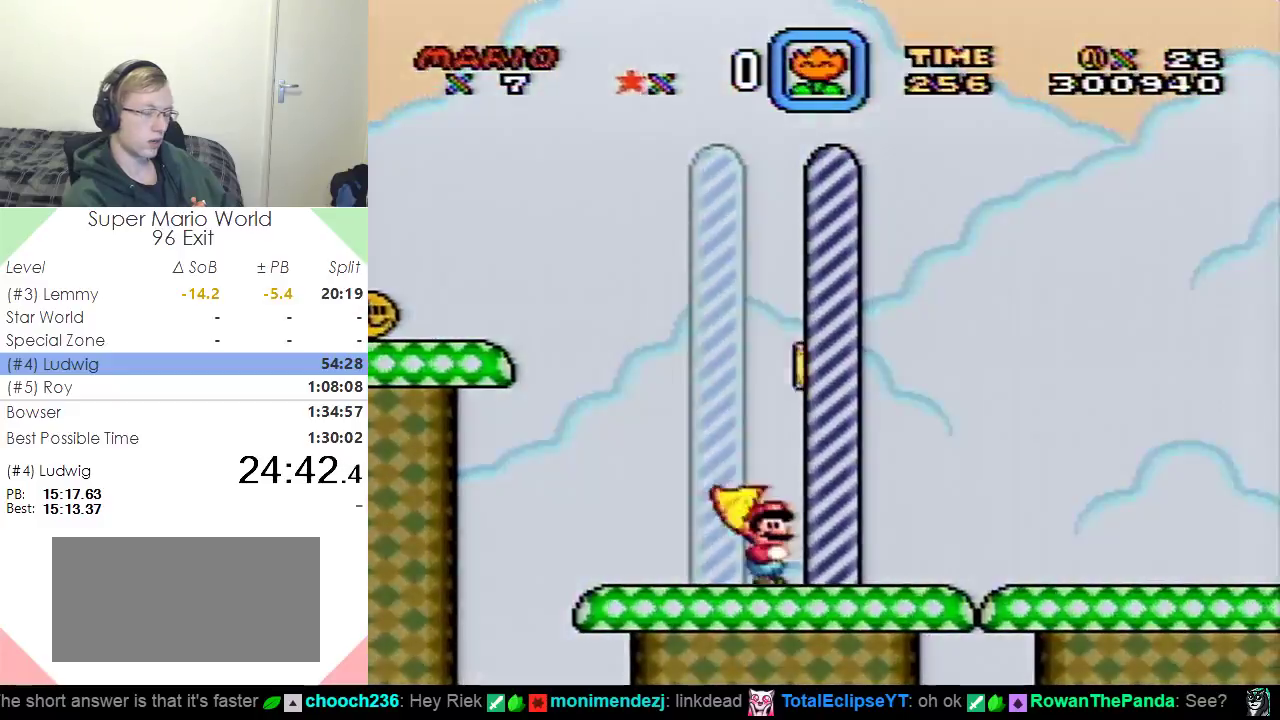
{"buttons": [], "events": [[17, "Y", "up"]]}